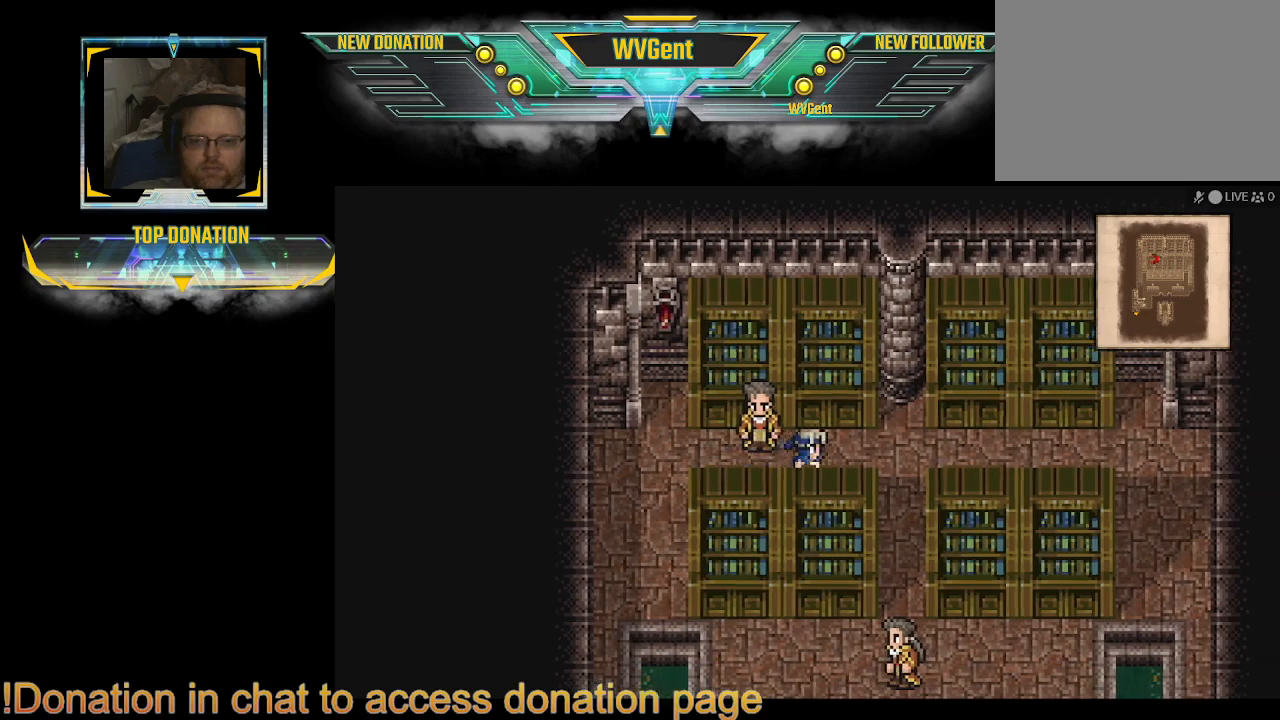
Gameplay with a controller (PlayStation layout); each line is a JSON object with the inputs held at the frame after it. "events" lists button and stick changes between this image and that frame as [ms after this image, input, new state], when the widget could be followed in between. Not read: L3 R3.
{"buttons": ["CIRCLE"], "left_stick": "up-right", "right_stick": "center", "events": [[133, "left_stick", "up"], [467, "left_stick", "up-right"]]}
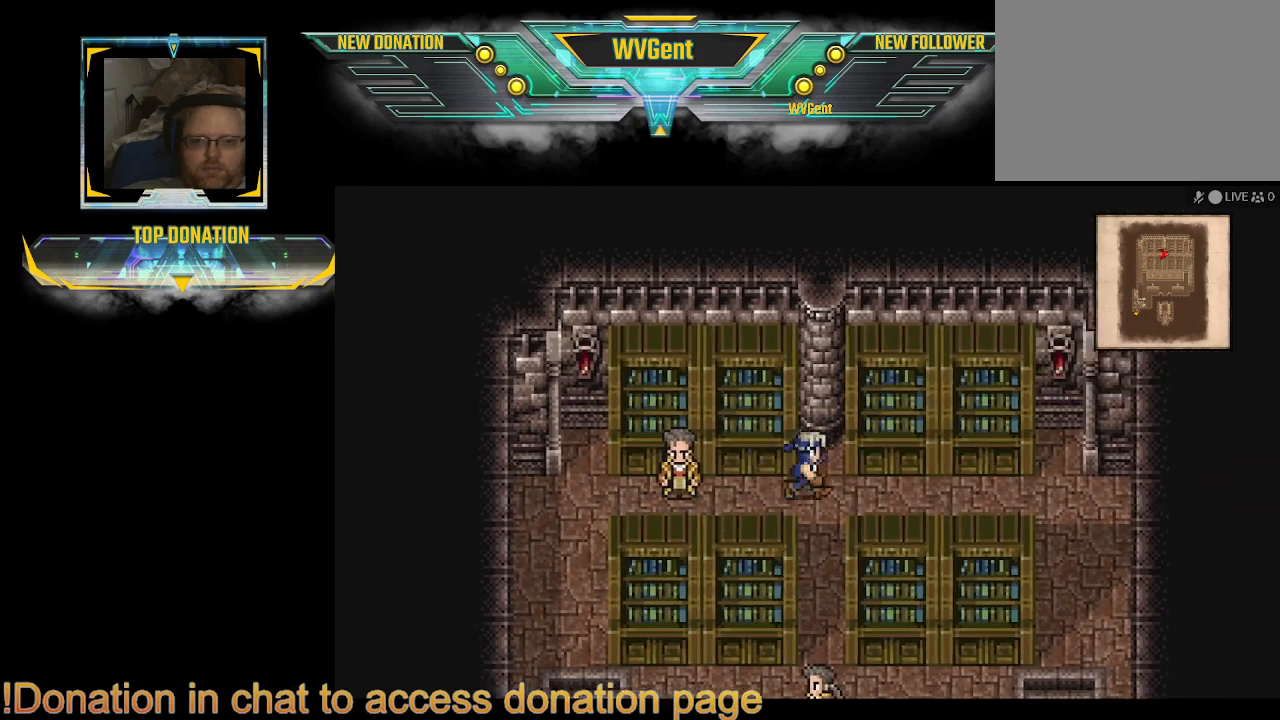
{"buttons": ["CIRCLE"], "left_stick": "right", "right_stick": "center", "events": [[67, "left_stick", "up"], [500, "left_stick", "right"]]}
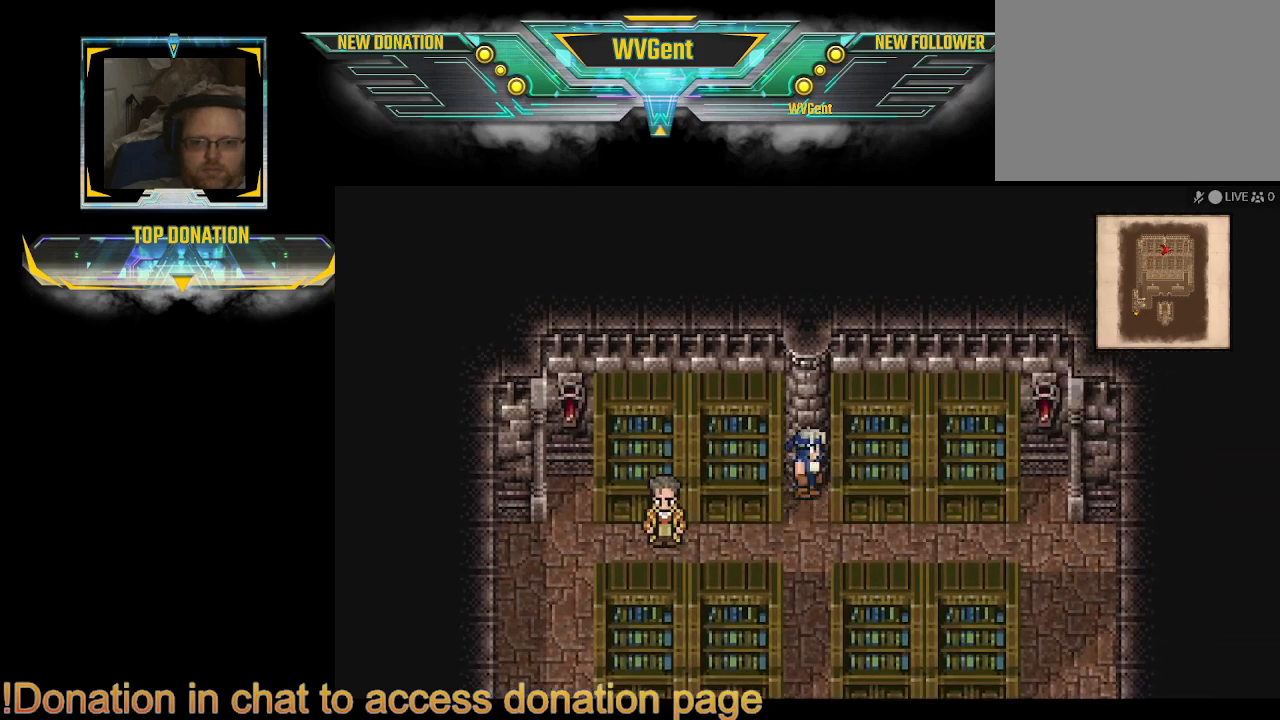
{"buttons": ["CIRCLE"], "left_stick": "up", "right_stick": "center", "events": [[33, "left_stick", "down-right"], [133, "left_stick", "down"], [267, "left_stick", "up-right"], [500, "left_stick", "up"]]}
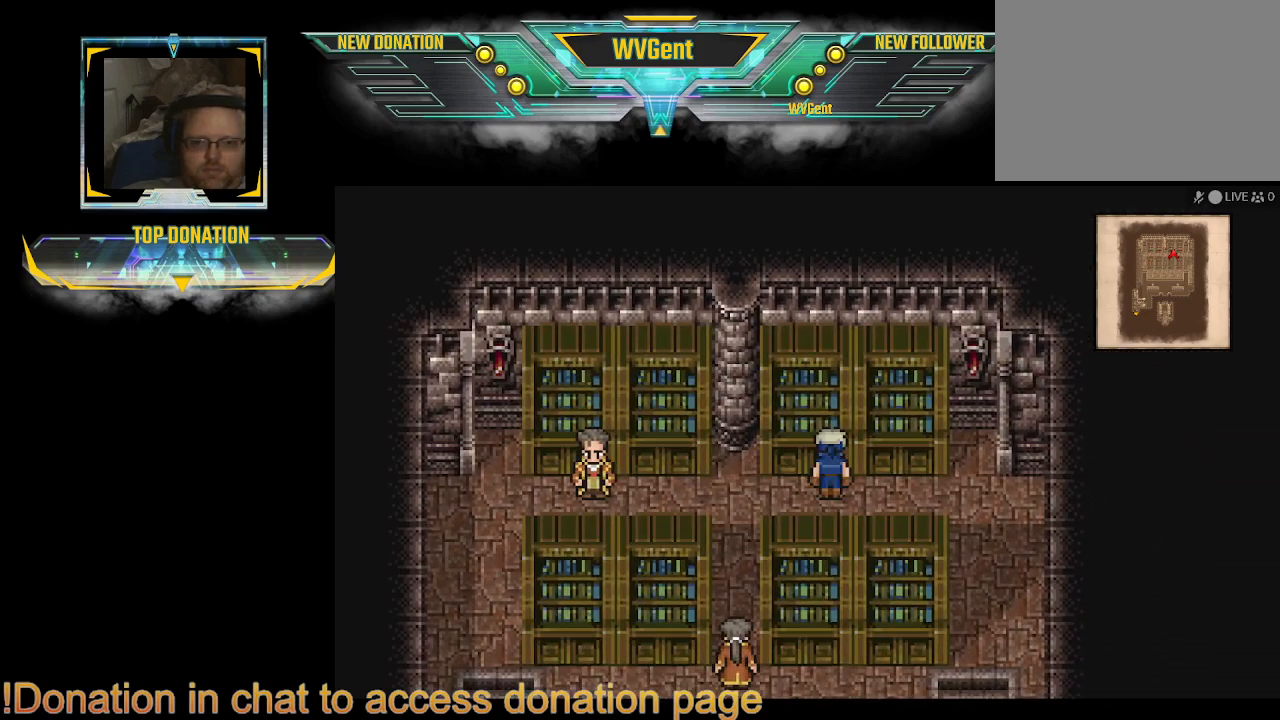
{"buttons": ["CIRCLE"], "left_stick": "up", "right_stick": "center", "events": [[200, "left_stick", "up-right"], [300, "left_stick", "right"], [500, "left_stick", "up"]]}
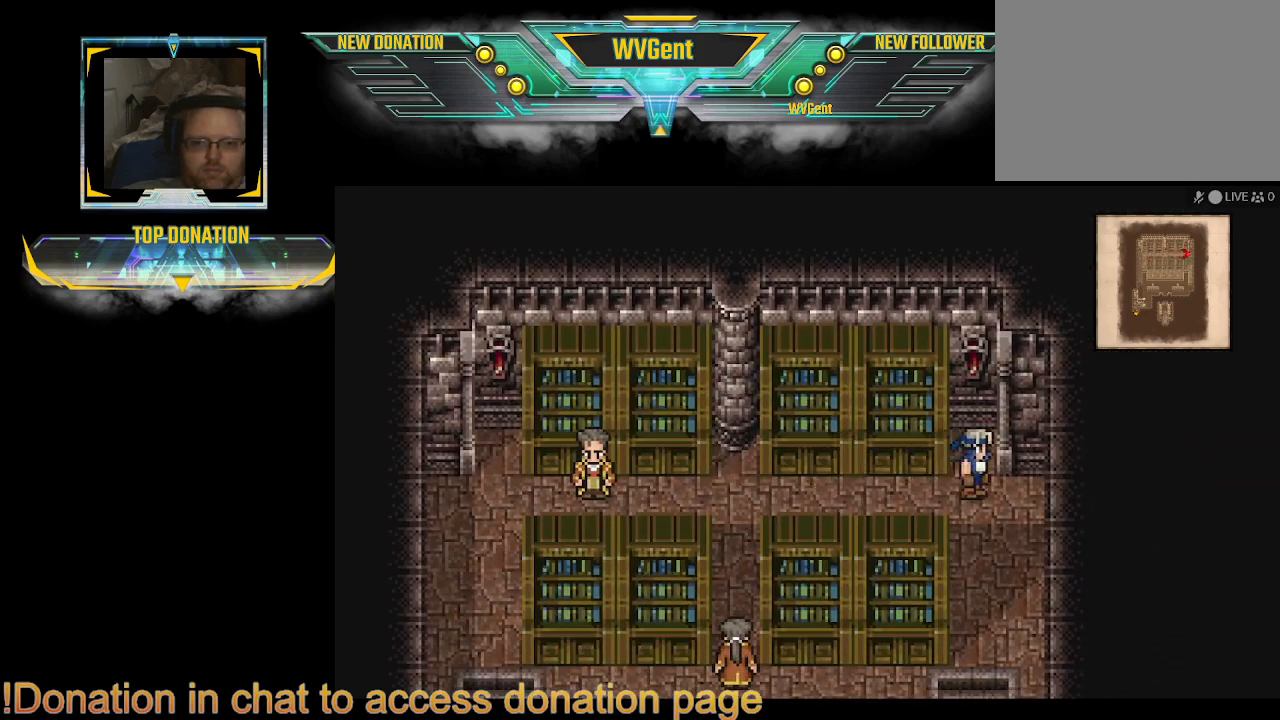
{"buttons": ["CIRCLE"], "left_stick": "right", "right_stick": "center", "events": [[167, "left_stick", "center"], [300, "left_stick", "down-right"], [500, "left_stick", "right"]]}
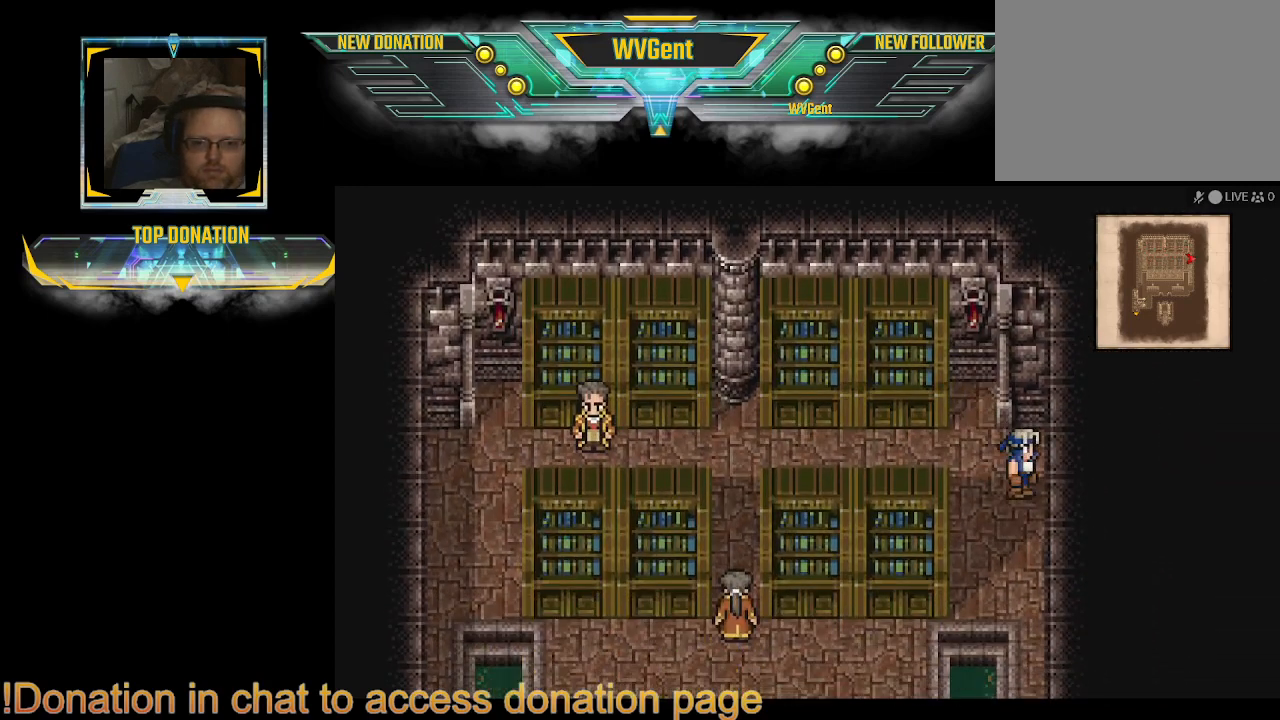
{"buttons": ["CIRCLE"], "left_stick": "left", "right_stick": "center", "events": [[433, "left_stick", "left"]]}
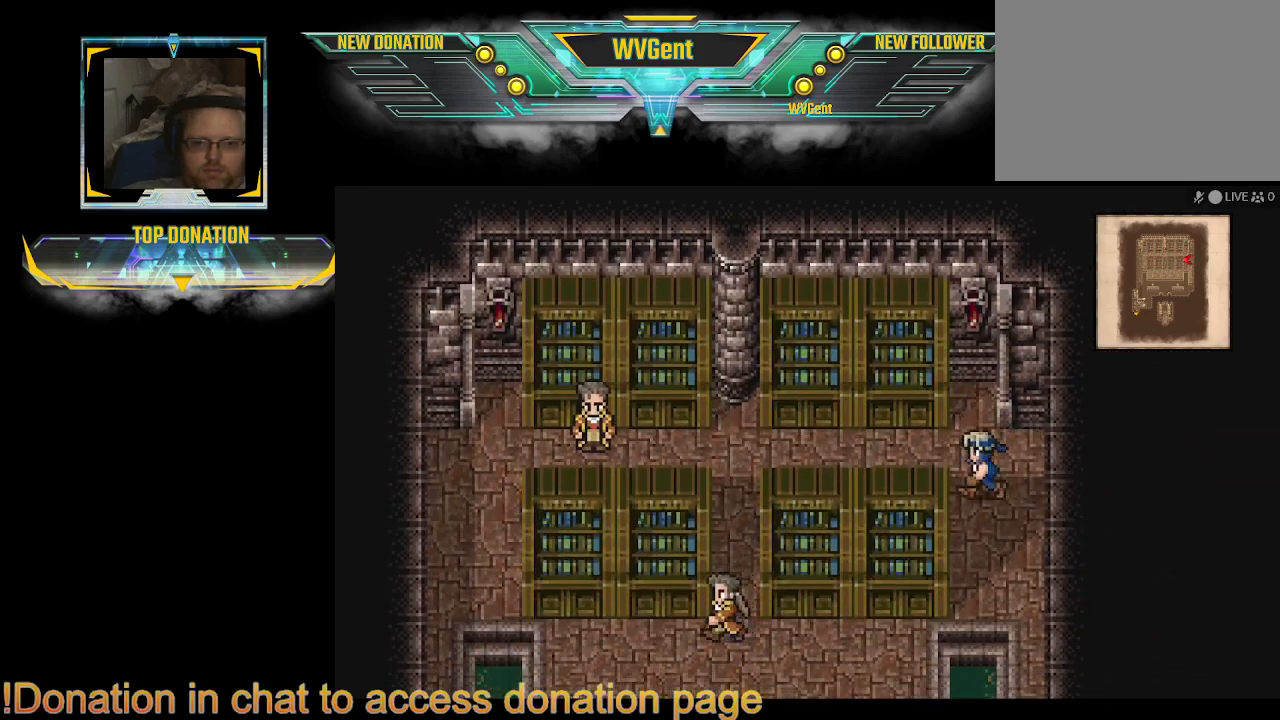
{"buttons": ["CIRCLE"], "left_stick": "left", "right_stick": "center", "events": []}
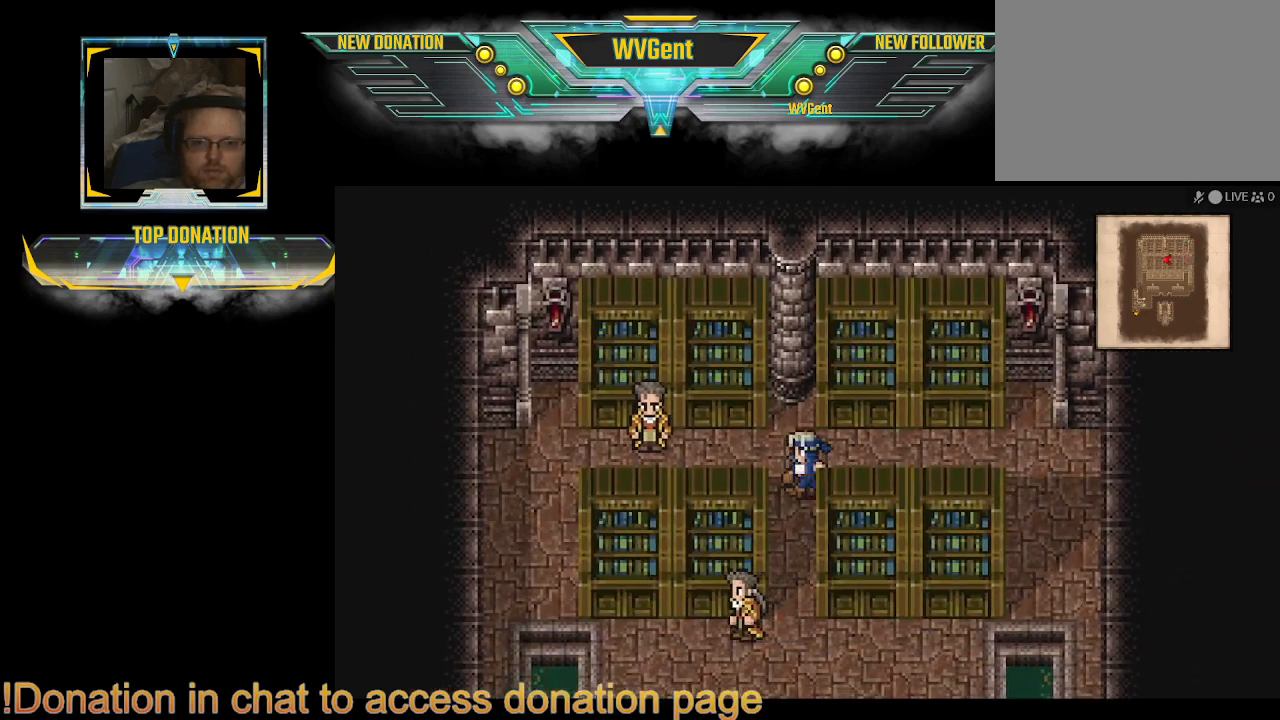
{"buttons": ["CIRCLE"], "left_stick": "down-left", "right_stick": "center", "events": [[467, "left_stick", "down-left"]]}
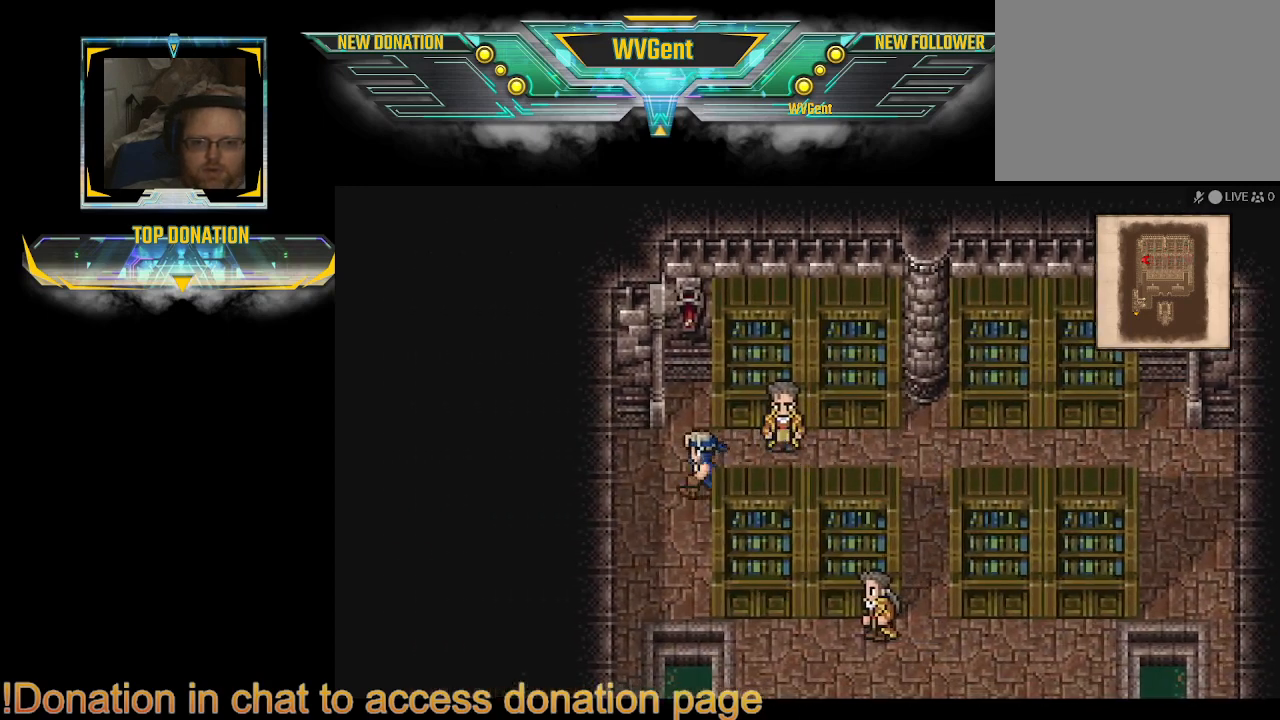
{"buttons": ["CIRCLE"], "left_stick": "down", "right_stick": "center", "events": [[67, "left_stick", "down"]]}
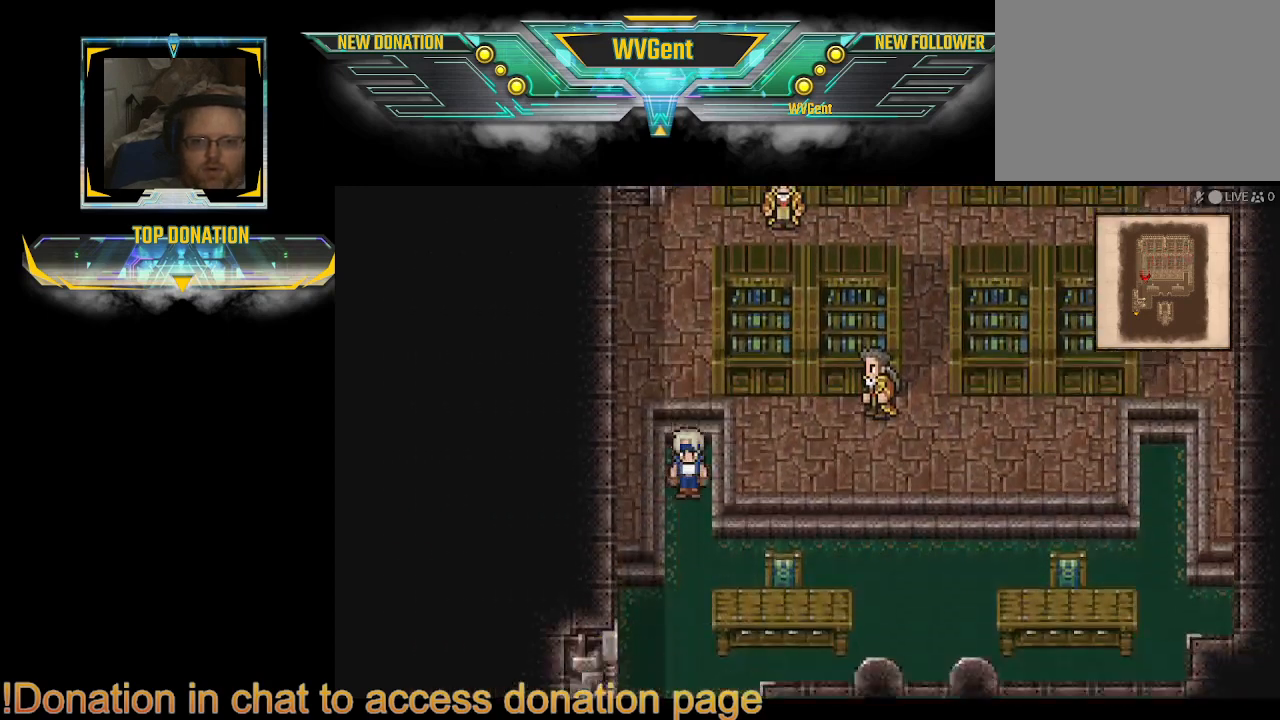
{"buttons": ["CIRCLE"], "left_stick": "down-left", "right_stick": "center", "events": [[500, "left_stick", "down-left"]]}
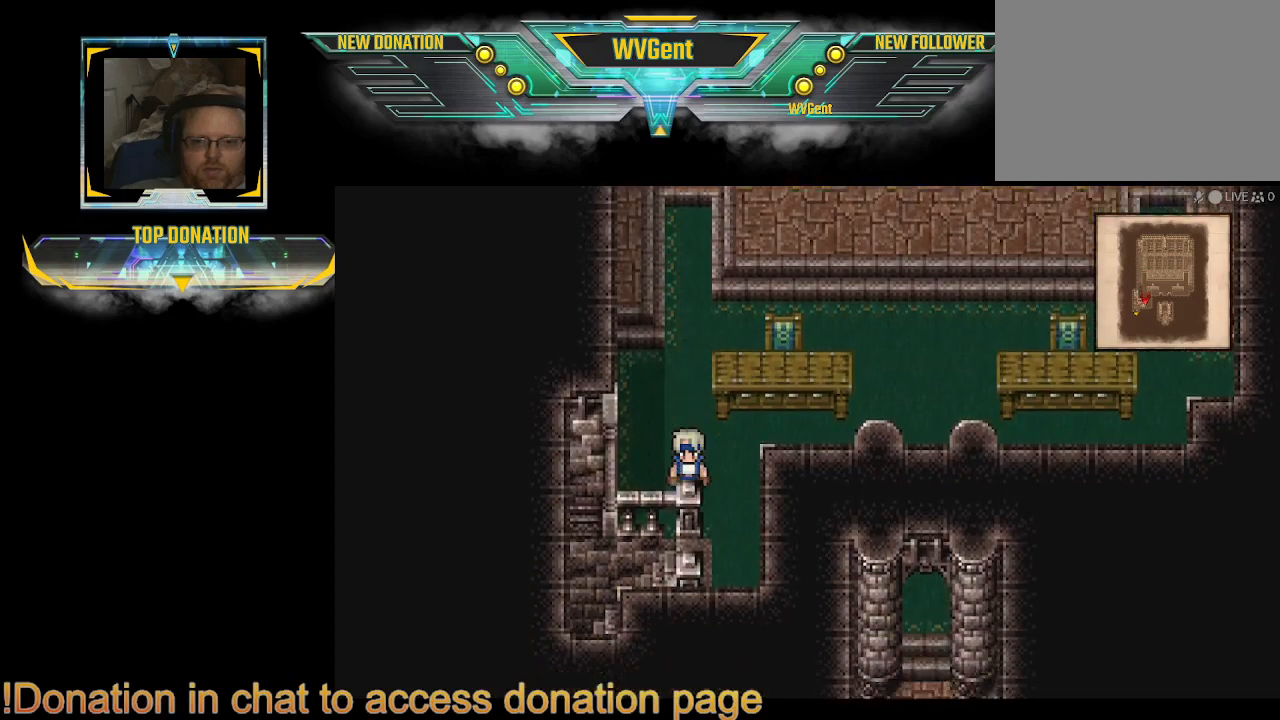
{"buttons": ["CIRCLE"], "left_stick": "down-left", "right_stick": "center", "events": [[33, "left_stick", "left"], [200, "left_stick", "down-right"], [500, "left_stick", "down-left"]]}
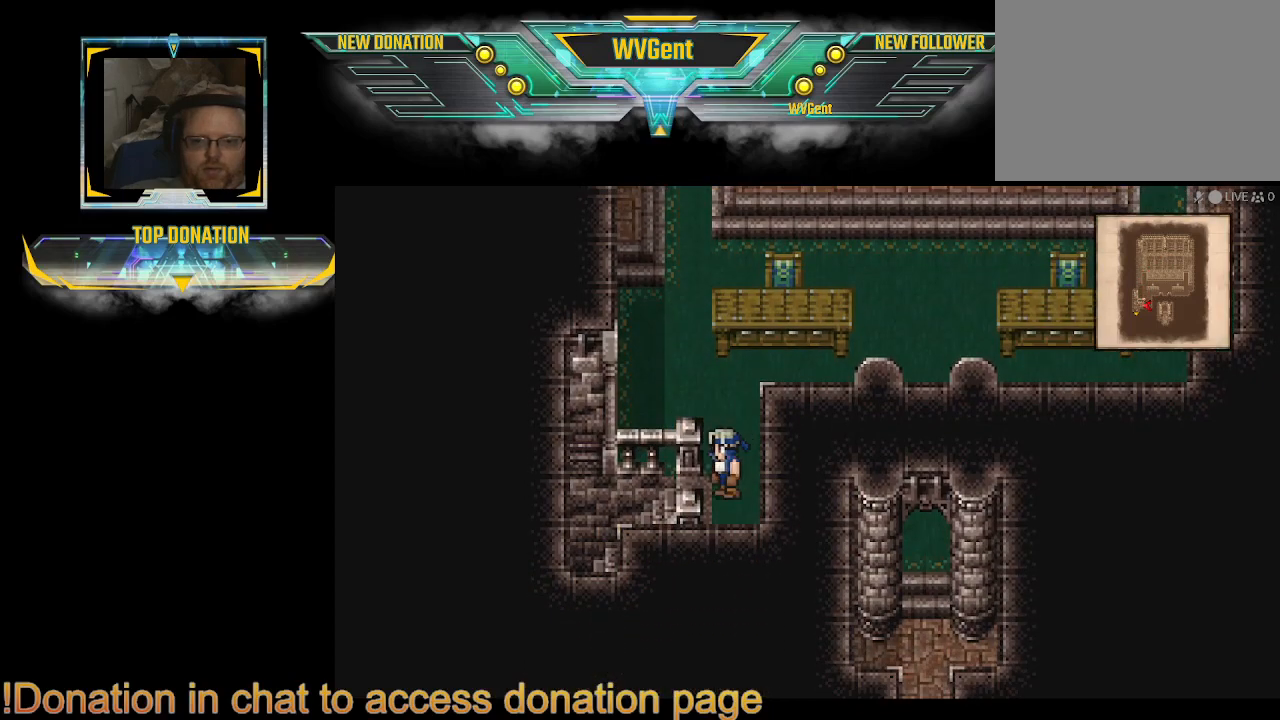
{"buttons": ["CIRCLE"], "left_stick": "left", "right_stick": "center", "events": [[200, "left_stick", "up-left"], [300, "left_stick", "left"]]}
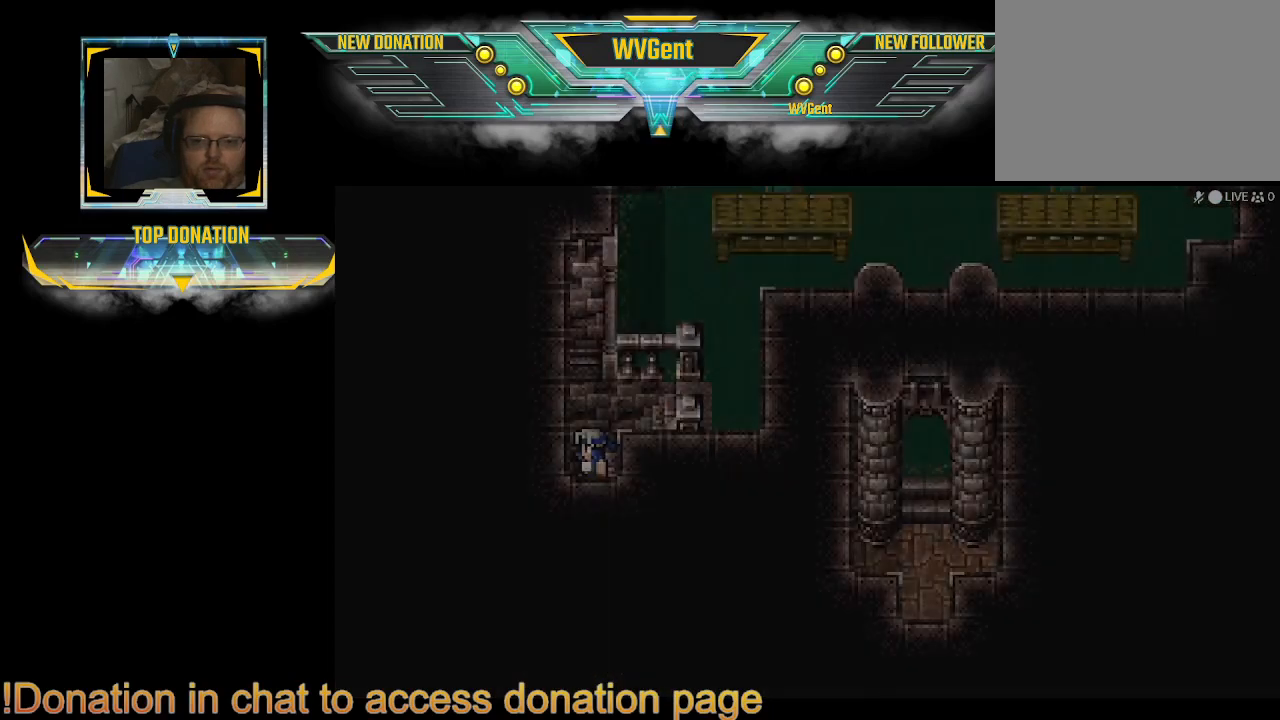
{"buttons": [], "left_stick": "center", "right_stick": "center", "events": [[433, "CIRCLE", "up"], [433, "left_stick", "center"]]}
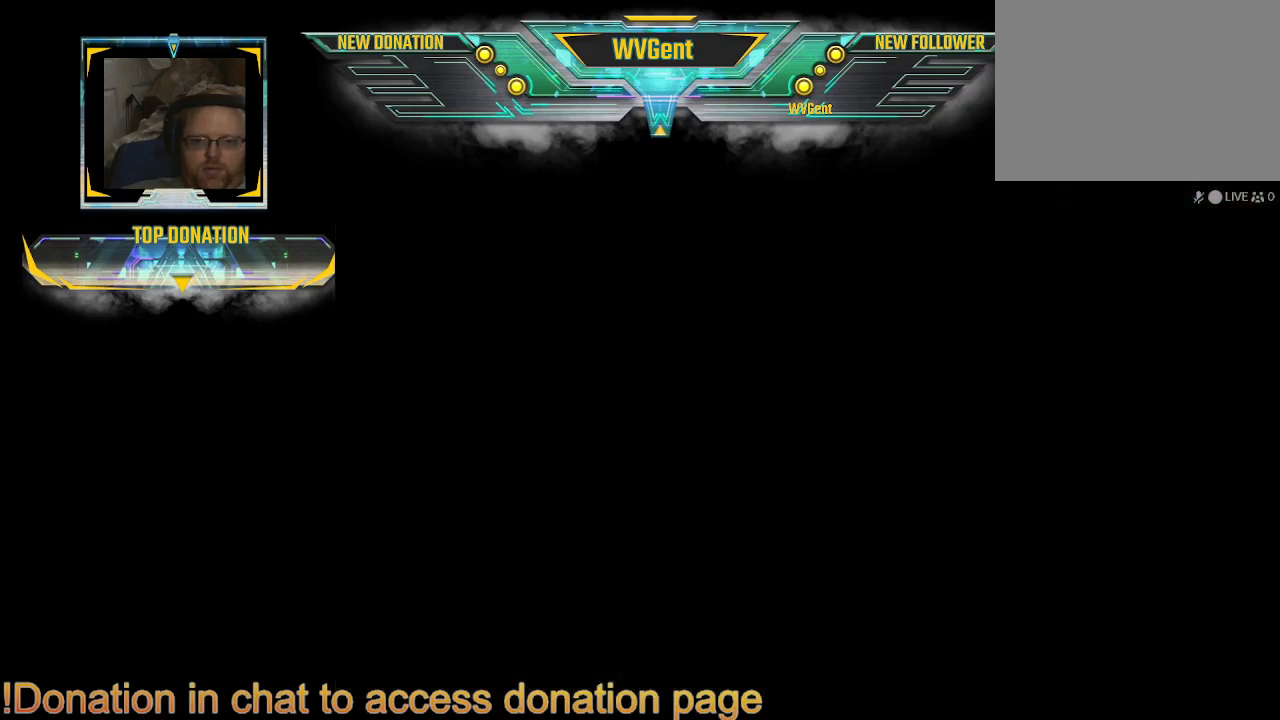
{"buttons": [], "left_stick": "center", "right_stick": "center", "events": []}
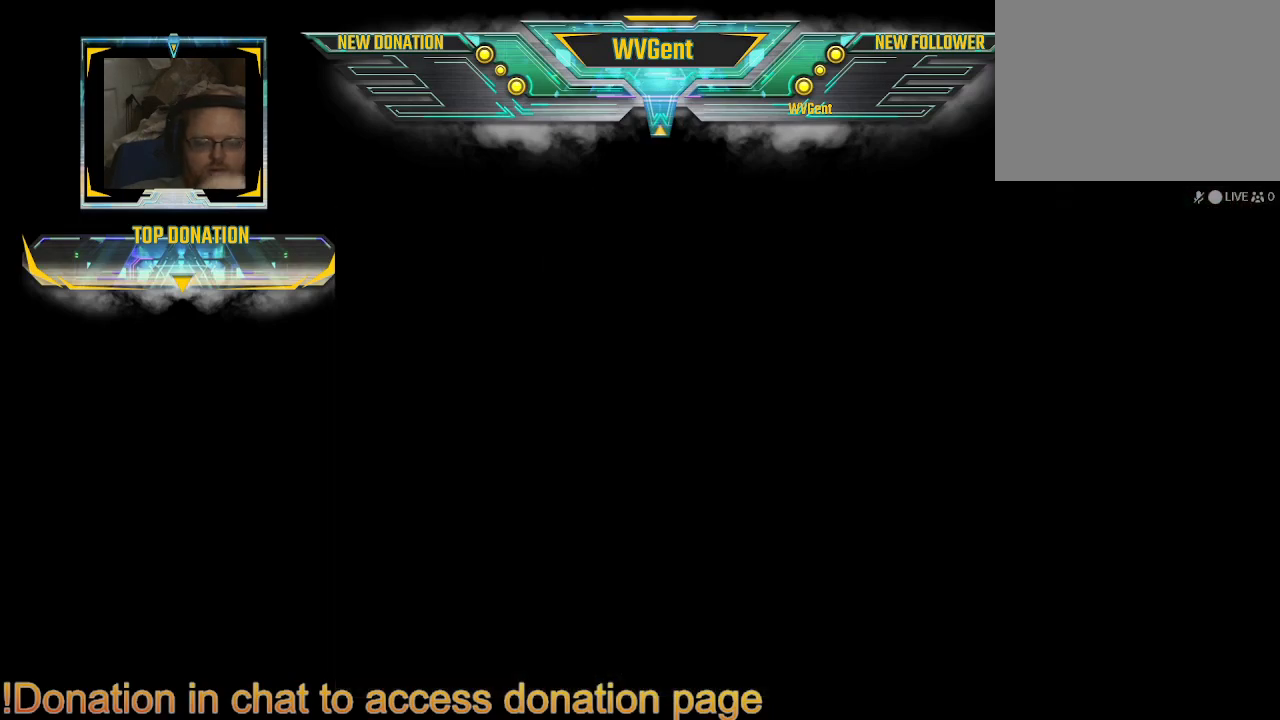
{"buttons": [], "left_stick": "center", "right_stick": "center", "events": []}
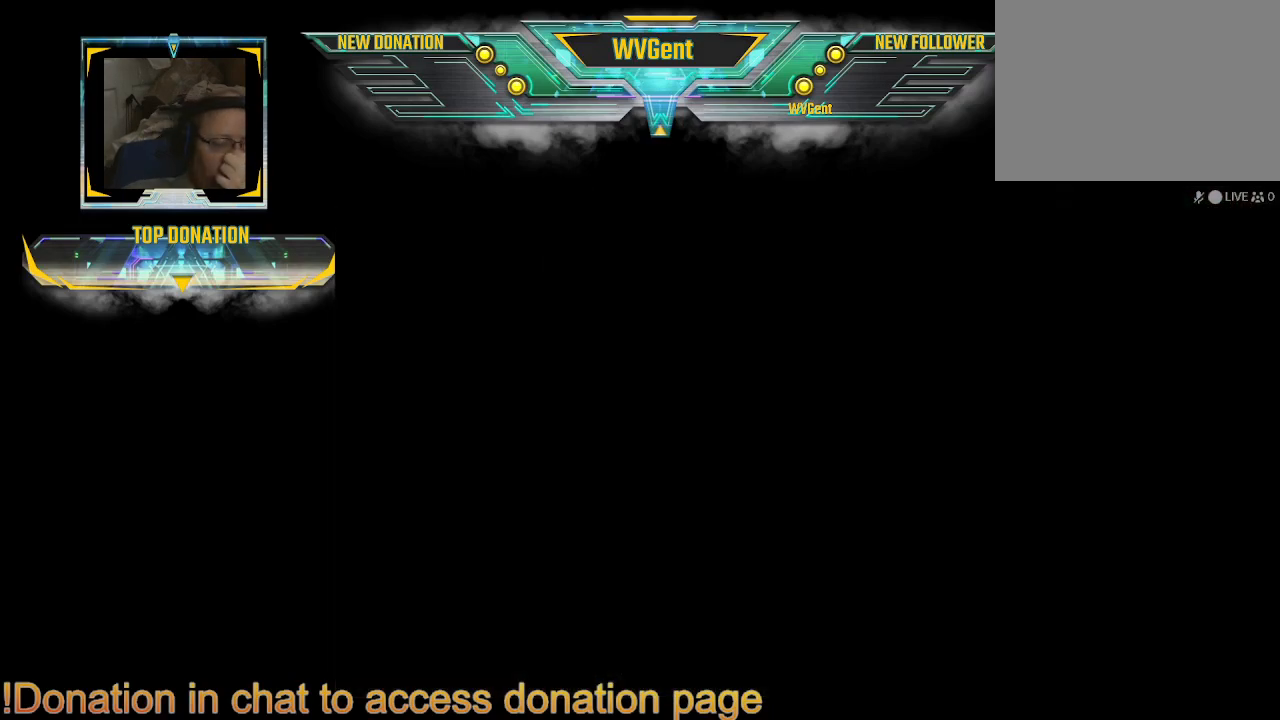
{"buttons": [], "left_stick": "center", "right_stick": "center", "events": []}
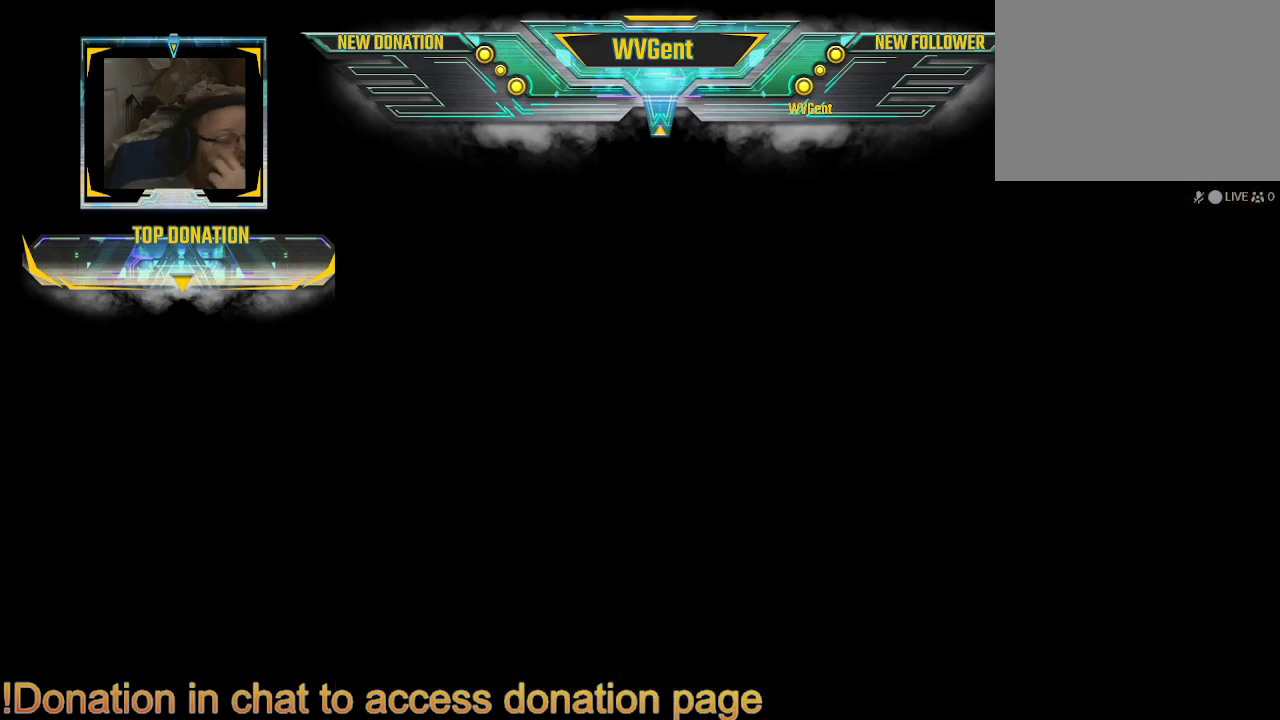
{"buttons": [], "left_stick": "center", "right_stick": "center", "events": []}
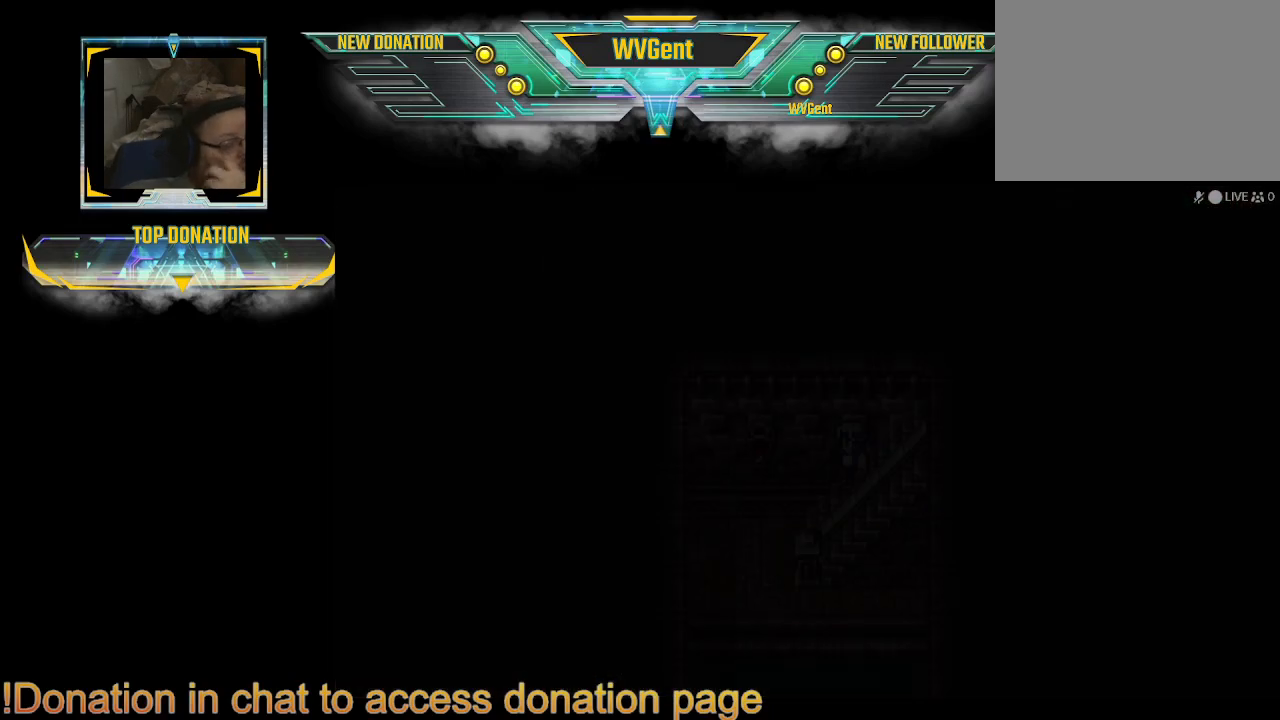
{"buttons": [], "left_stick": "center", "right_stick": "center", "events": []}
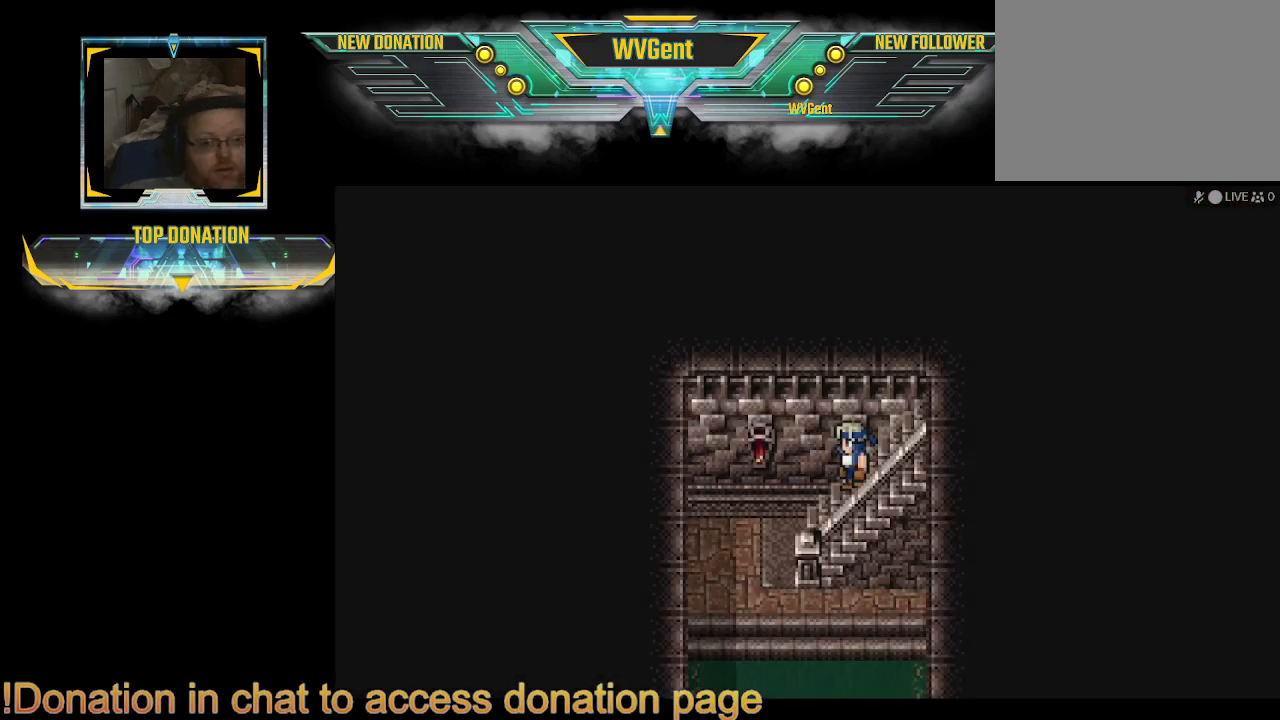
{"buttons": ["CIRCLE"], "left_stick": "left", "right_stick": "center", "events": [[433, "CIRCLE", "down"], [433, "left_stick", "left"]]}
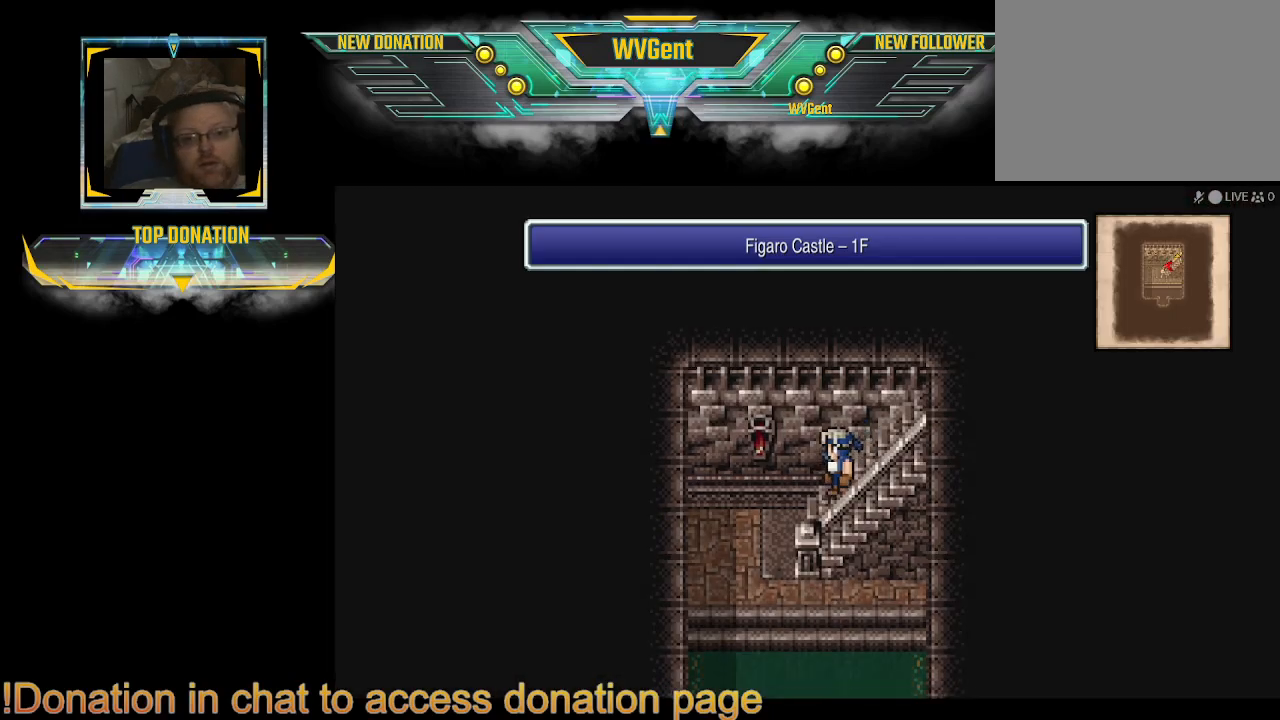
{"buttons": ["CIRCLE"], "left_stick": "down", "right_stick": "center", "events": [[233, "left_stick", "down-left"], [400, "left_stick", "down"]]}
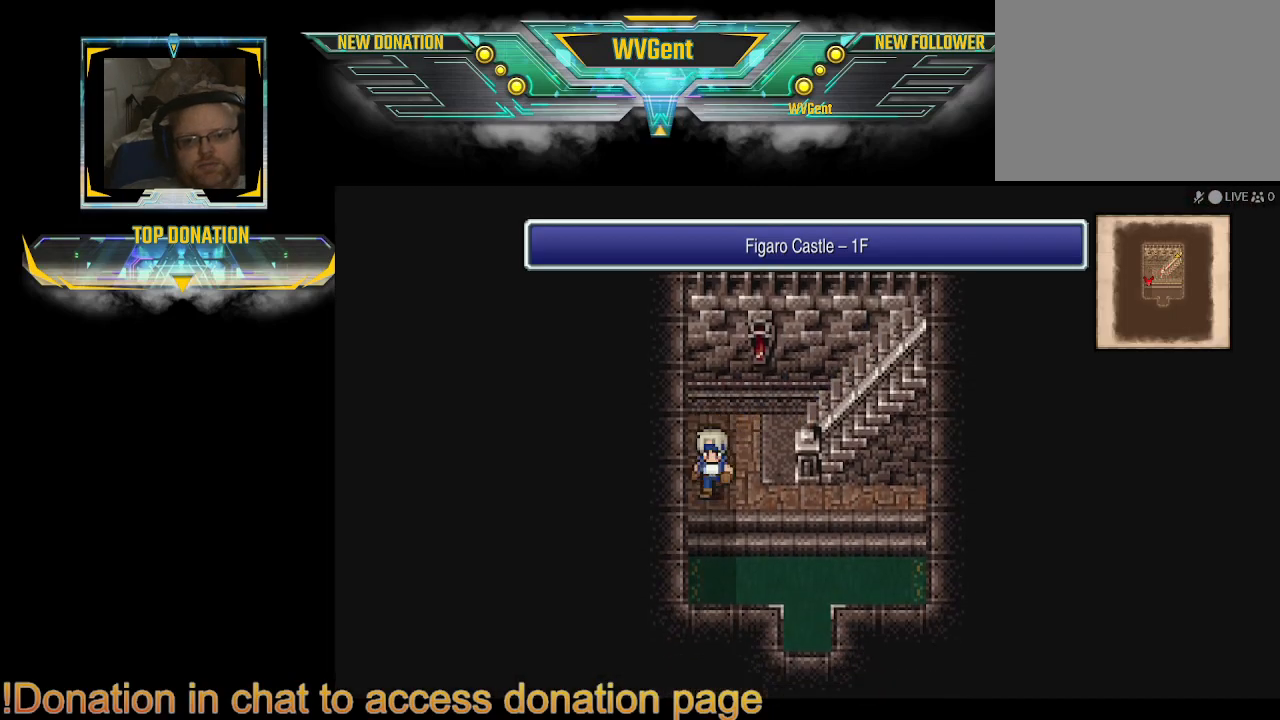
{"buttons": ["CIRCLE"], "left_stick": "down", "right_stick": "center", "events": [[67, "left_stick", "down-right"], [167, "left_stick", "right"], [333, "left_stick", "down"]]}
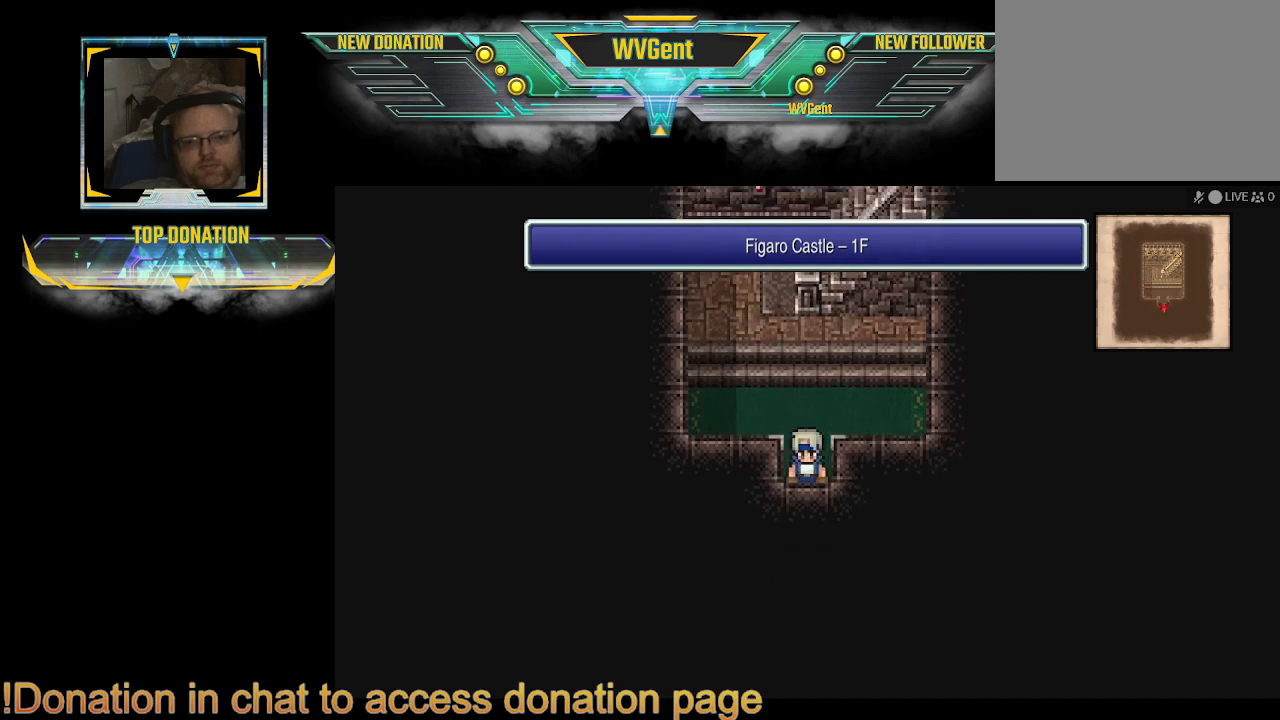
{"buttons": ["CIRCLE"], "left_stick": "down", "right_stick": "center", "events": []}
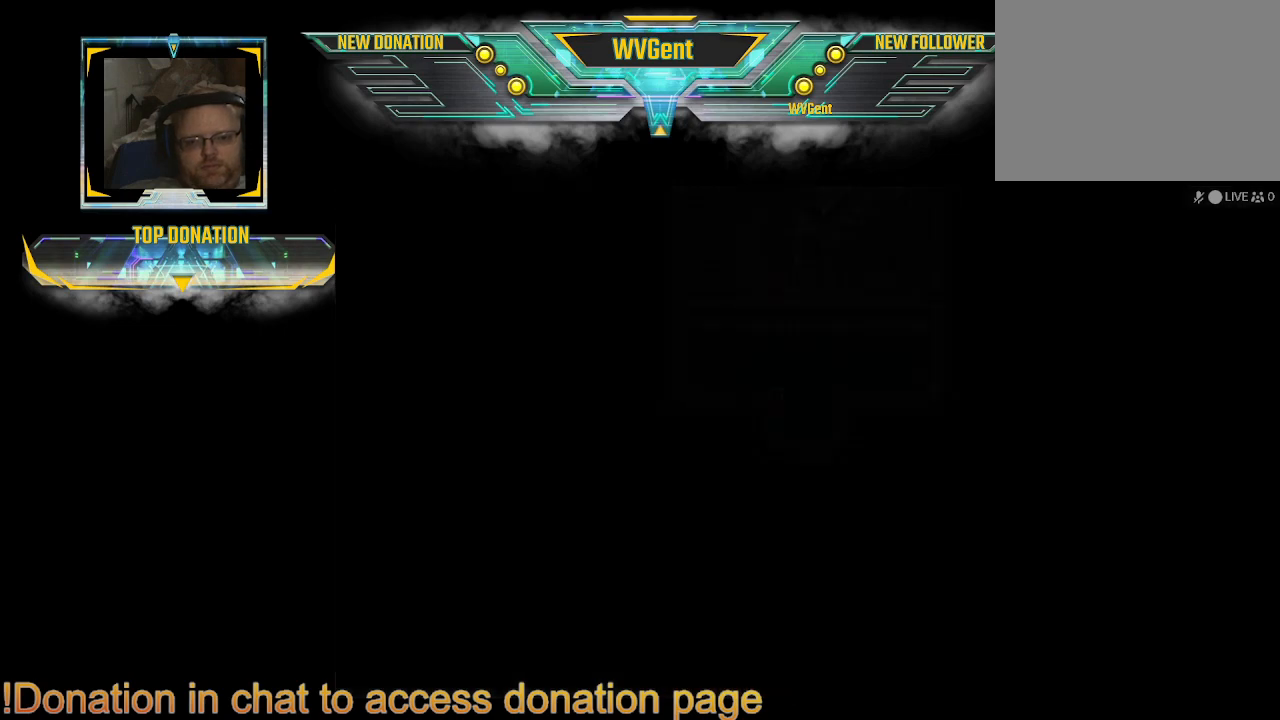
{"buttons": [], "left_stick": "center", "right_stick": "center", "events": [[33, "CIRCLE", "up"], [100, "left_stick", "center"]]}
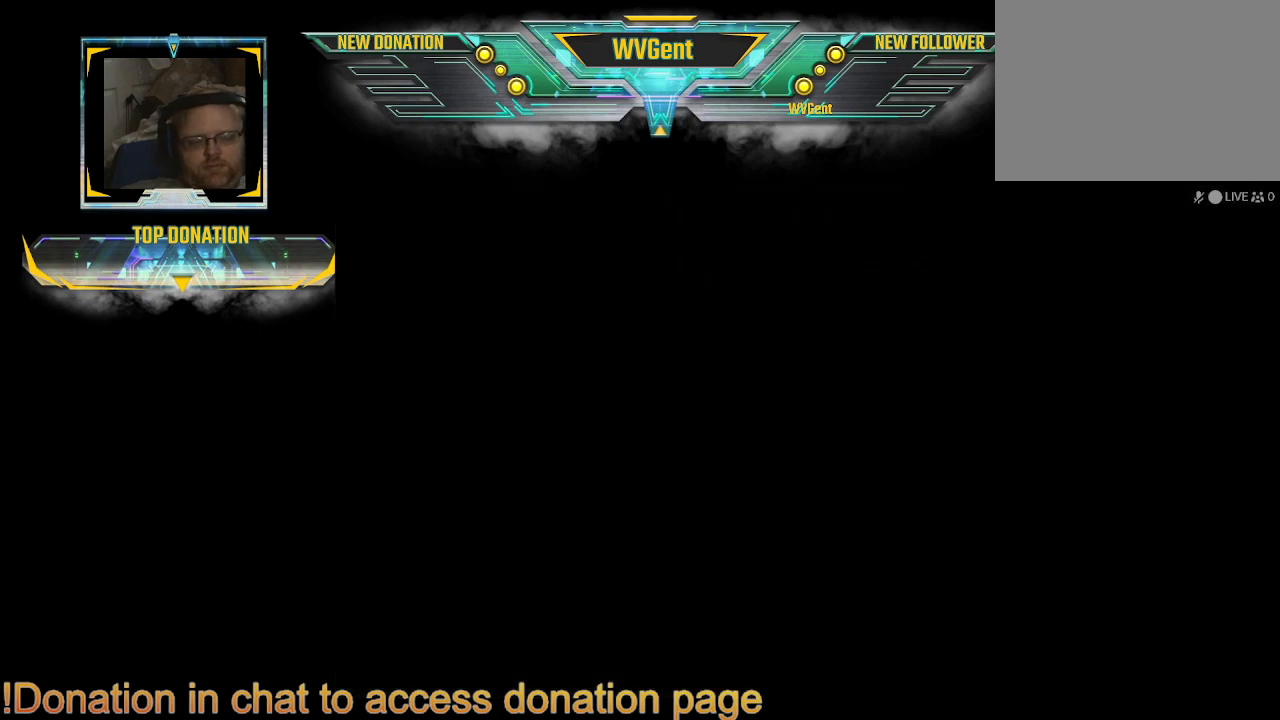
{"buttons": [], "left_stick": "center", "right_stick": "center", "events": []}
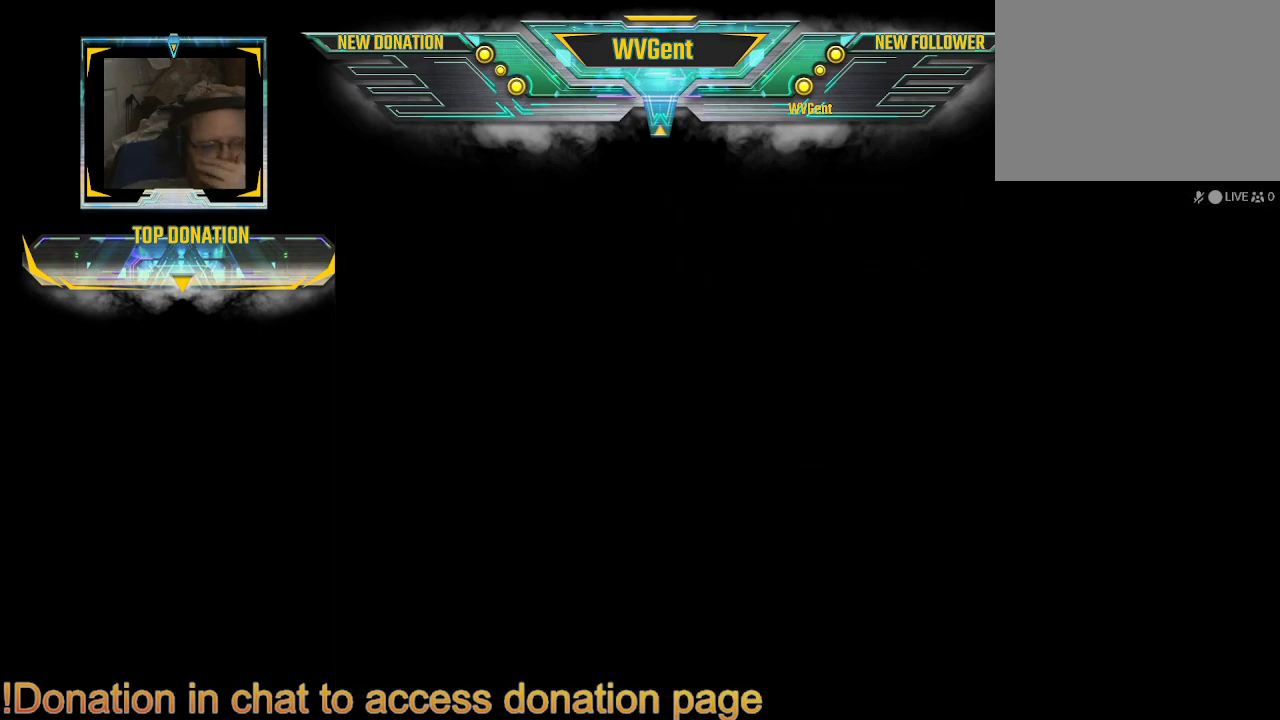
{"buttons": [], "left_stick": "center", "right_stick": "center", "events": []}
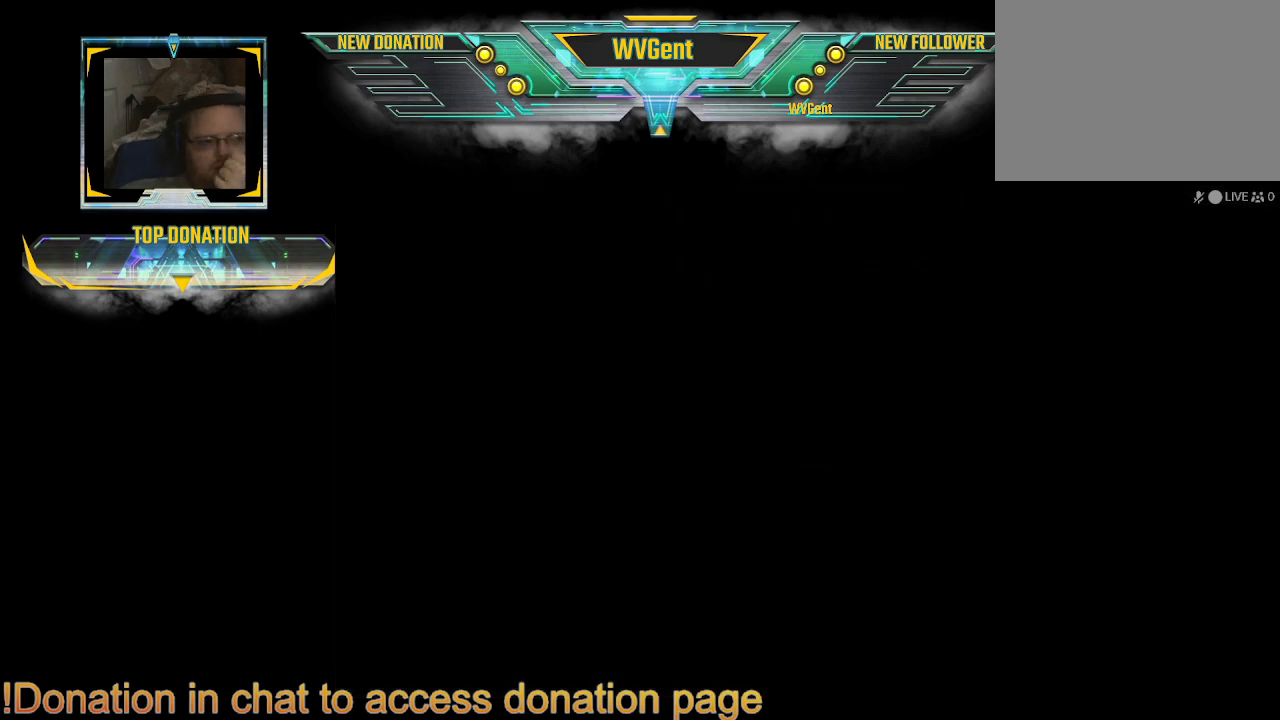
{"buttons": [], "left_stick": "center", "right_stick": "center", "events": []}
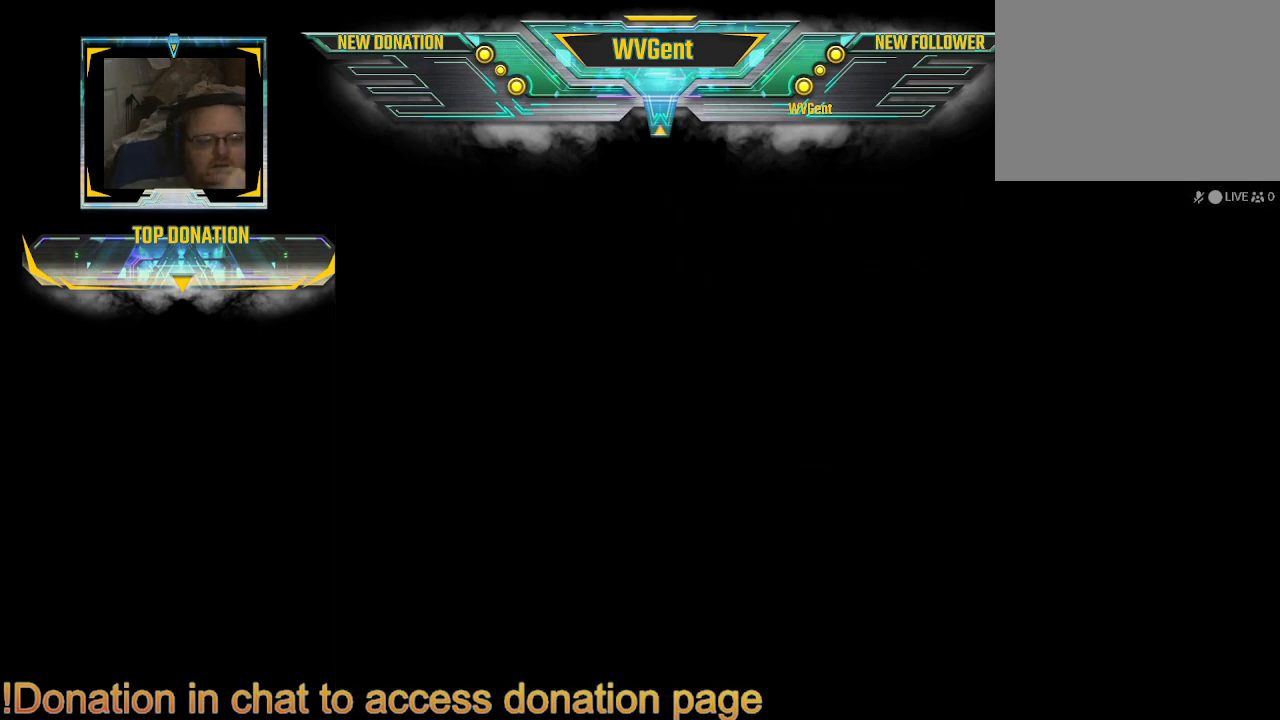
{"buttons": [], "left_stick": "center", "right_stick": "center", "events": []}
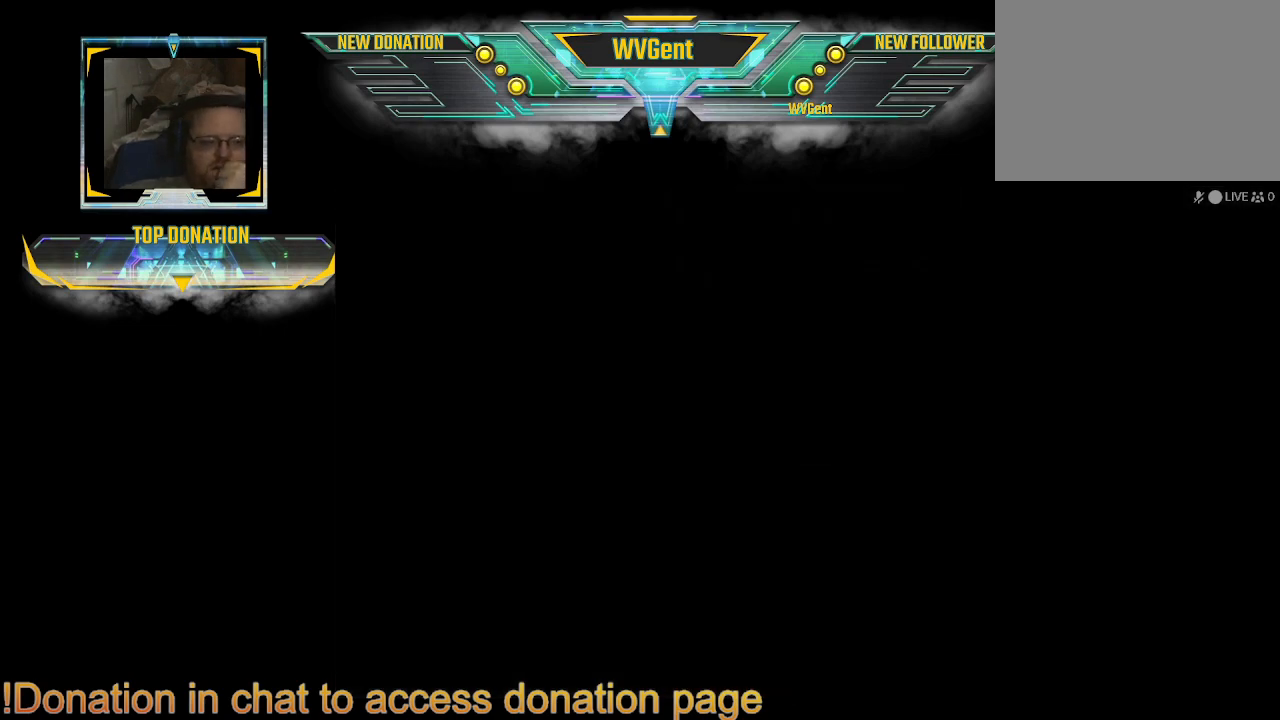
{"buttons": [], "left_stick": "center", "right_stick": "center", "events": []}
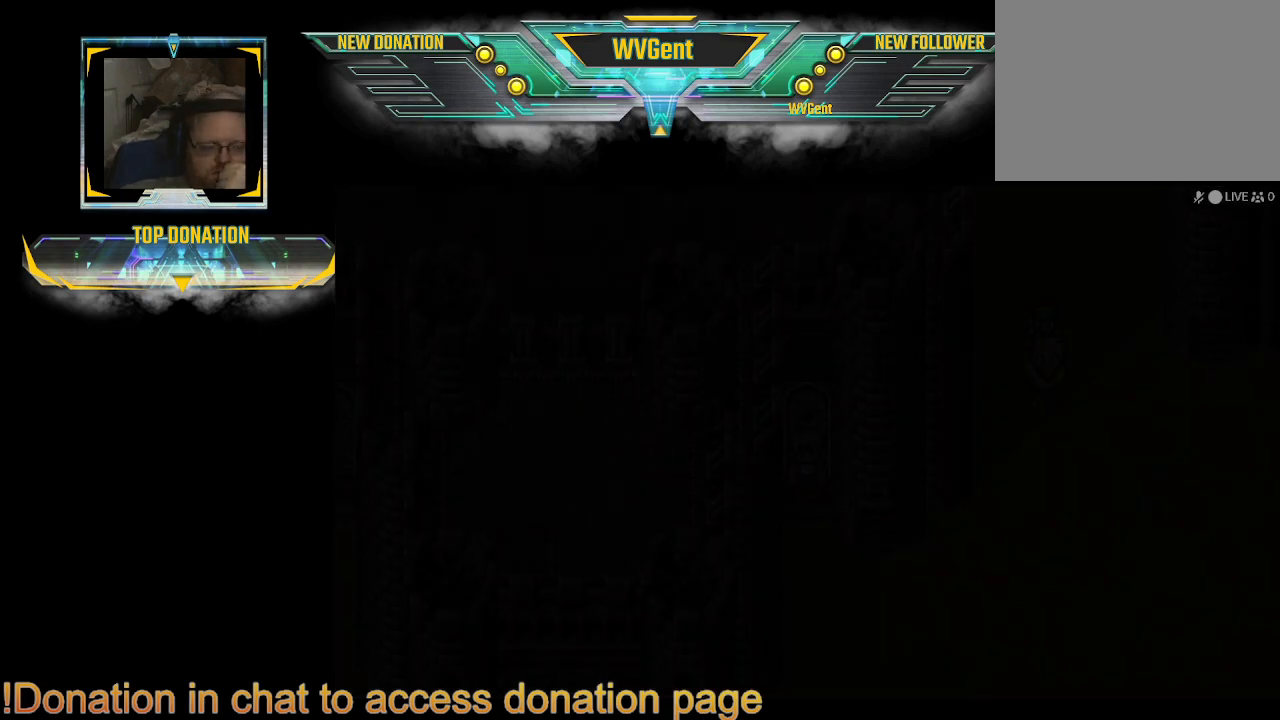
{"buttons": [], "left_stick": "center", "right_stick": "center", "events": []}
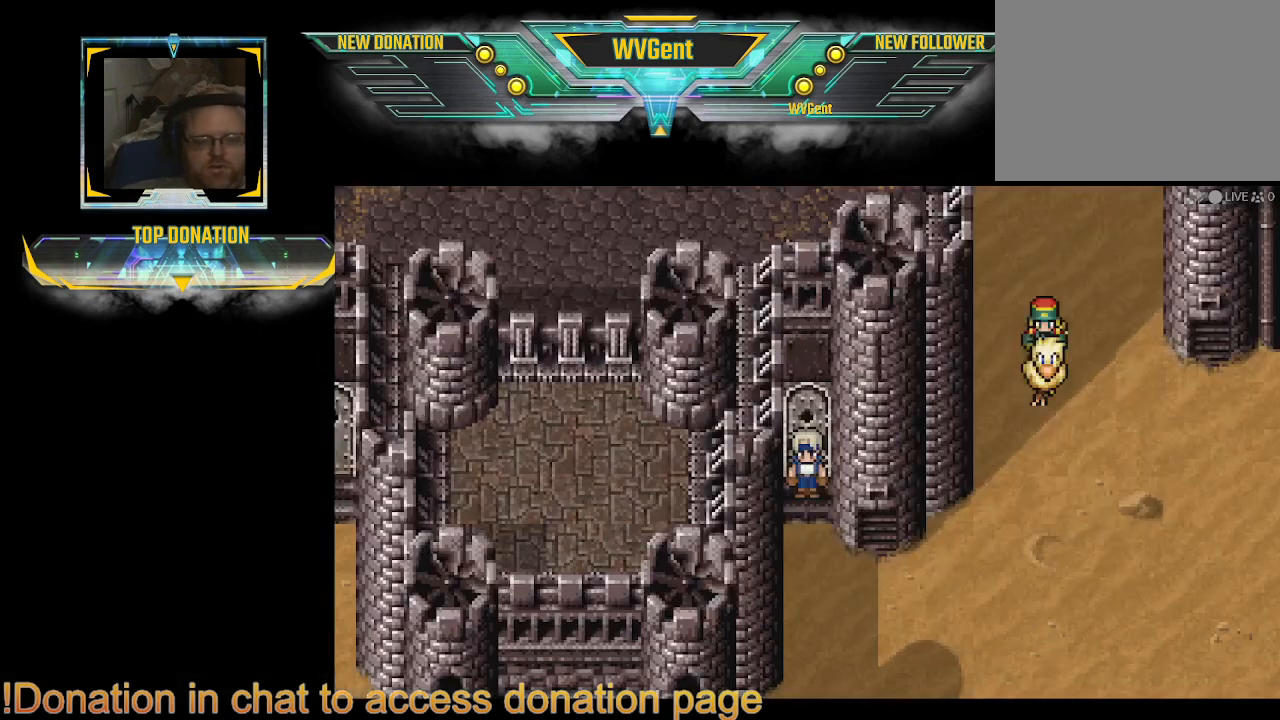
{"buttons": [], "left_stick": "center", "right_stick": "center", "events": []}